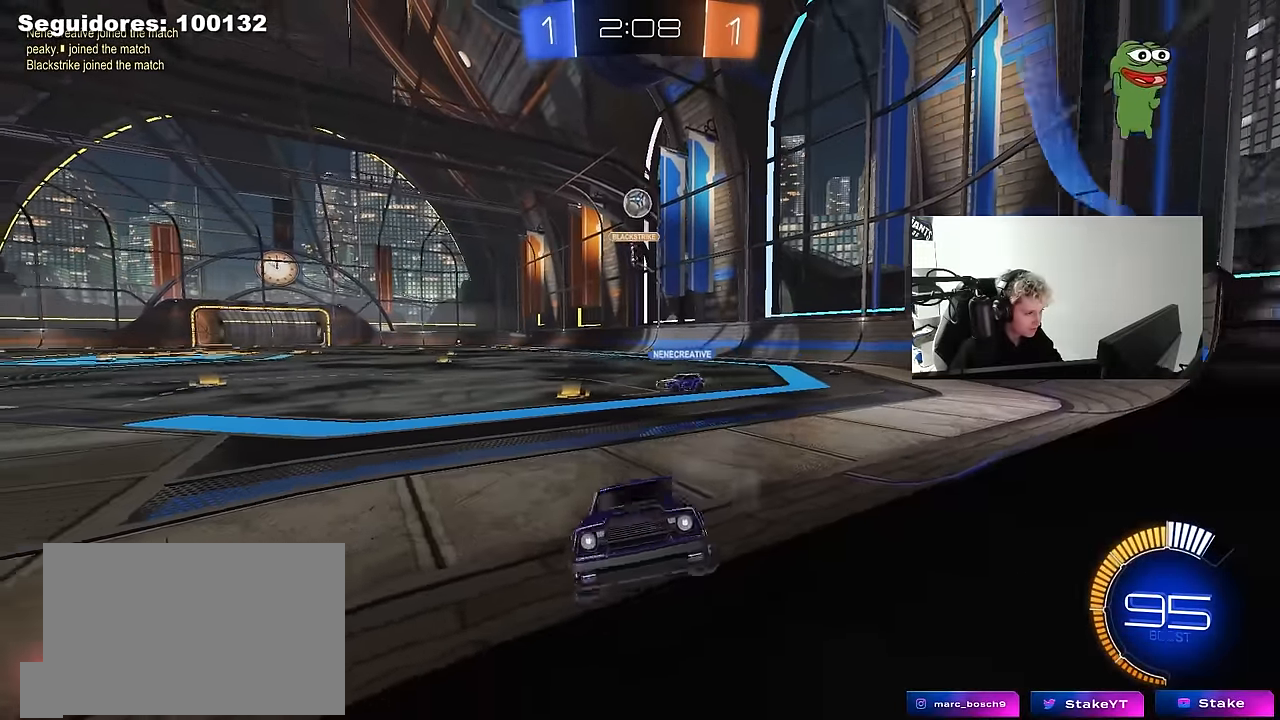
Gameplay with keyboard and mouse; each line is a JSON object with the keys and mouse buttons held at the frame after it. "events" lists presses ("down") and releases ("up") of "1", "2", "3", "4", "5", "a", "alt", "c", "caps_lock", "ctrl", "d", "e", "f", "g", "q", "r", "s", "shift", "space", "t", "tab", "v", "w", "x", "z", "mouse_left", "mouse_wheel" and "mouse_right" between this image and that frame as [ms after this image, input, new state], when the widget could be followed in between. "mouse_left", "mouse_wheel", "mouse_right" = the "left", "wheel", "right" buttons of the "mouse" list. No other keys are recorded. "wheel" means that the mouse wheel is clicked or scrolled. "mouse_move" is the direction in which the mouse moves at that frame (one of eight, or "still"), when it could be read.
{"keys": ["a", "s"], "mouse": ["right"], "mouse_move": "down-left", "events": [[83, "a", "up"], [116, "mouse_left", "down"], [316, "mouse_left", "up"], [400, "a", "down"], [450, "s", "down"], [450, "w", "up"], [500, "mouse_right", "down"]]}
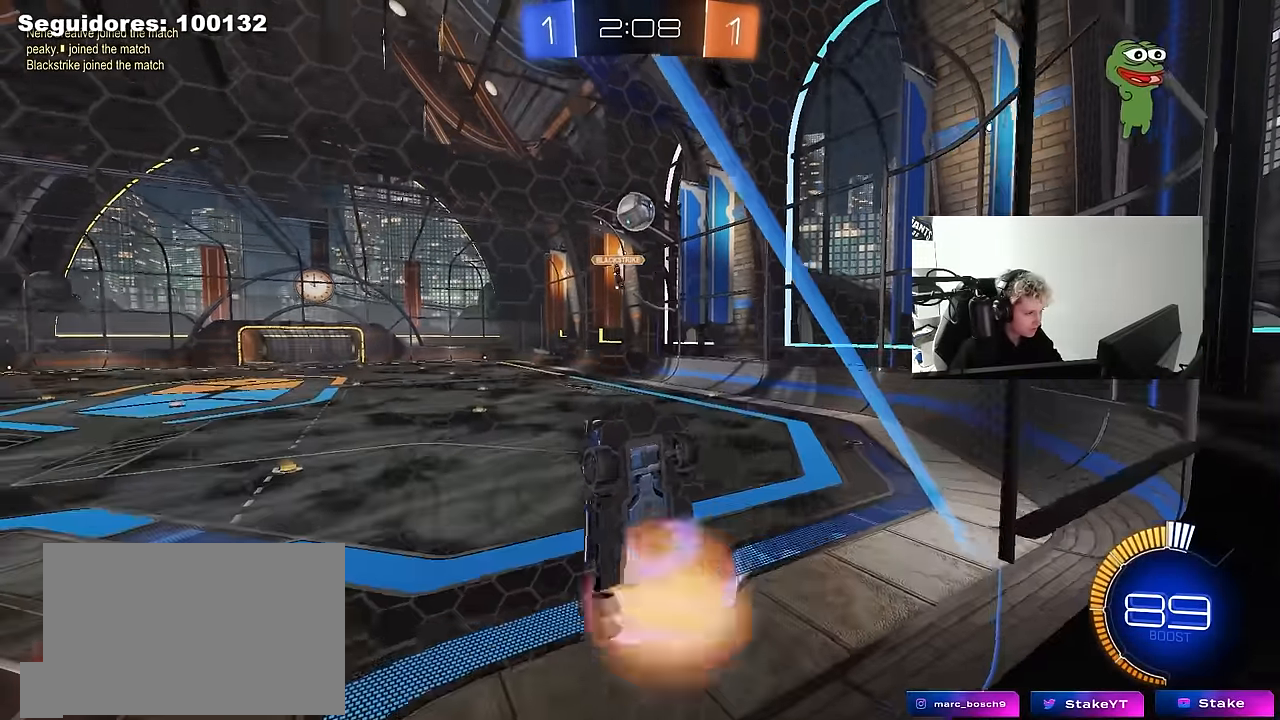
{"keys": ["a", "shift"], "mouse": ["left"], "mouse_move": "still", "events": [[50, "a", "up"], [50, "d", "down"], [183, "mouse_left", "down"], [233, "a", "down"], [233, "d", "up"], [233, "shift", "down"], [283, "mouse_right", "up"], [416, "s", "up"]]}
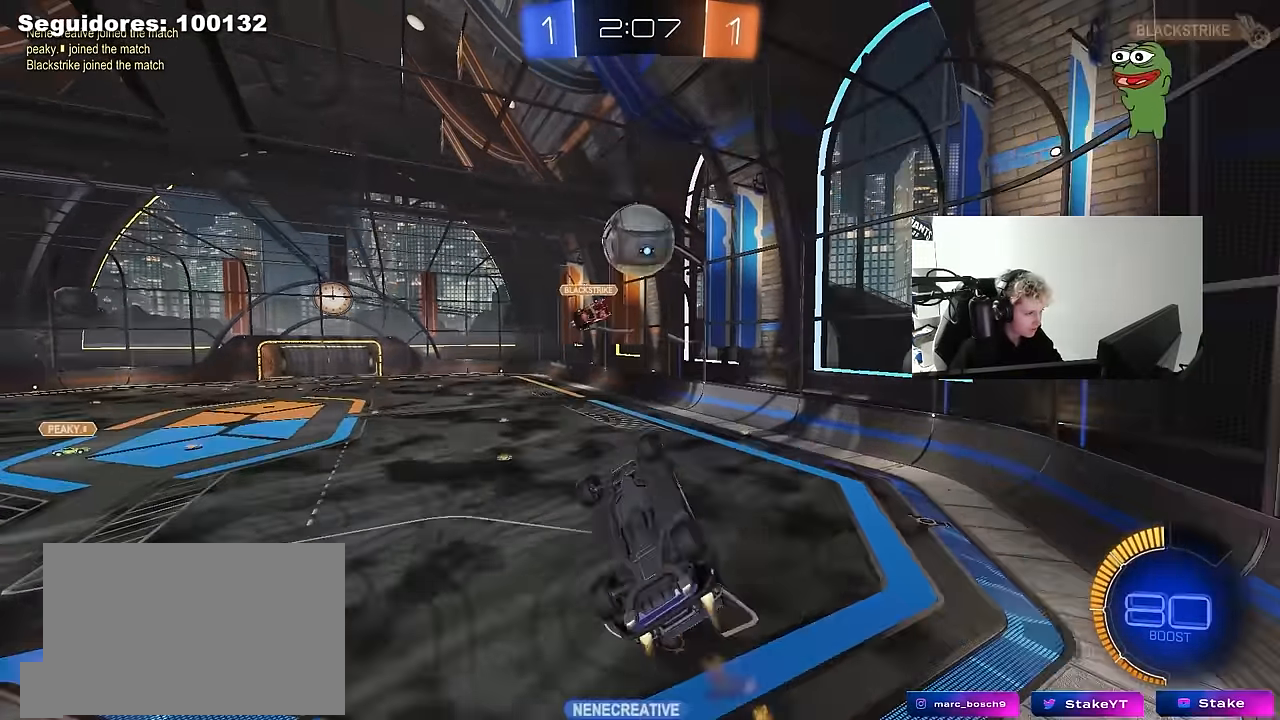
{"keys": ["a", "s", "shift"], "mouse": ["left"], "mouse_move": "still", "events": [[150, "shift", "up"], [150, "w", "down"], [250, "a", "up"], [250, "mouse_right", "down"], [300, "shift", "down"], [350, "s", "down"], [350, "w", "up"], [383, "a", "down"], [483, "mouse_right", "up"]]}
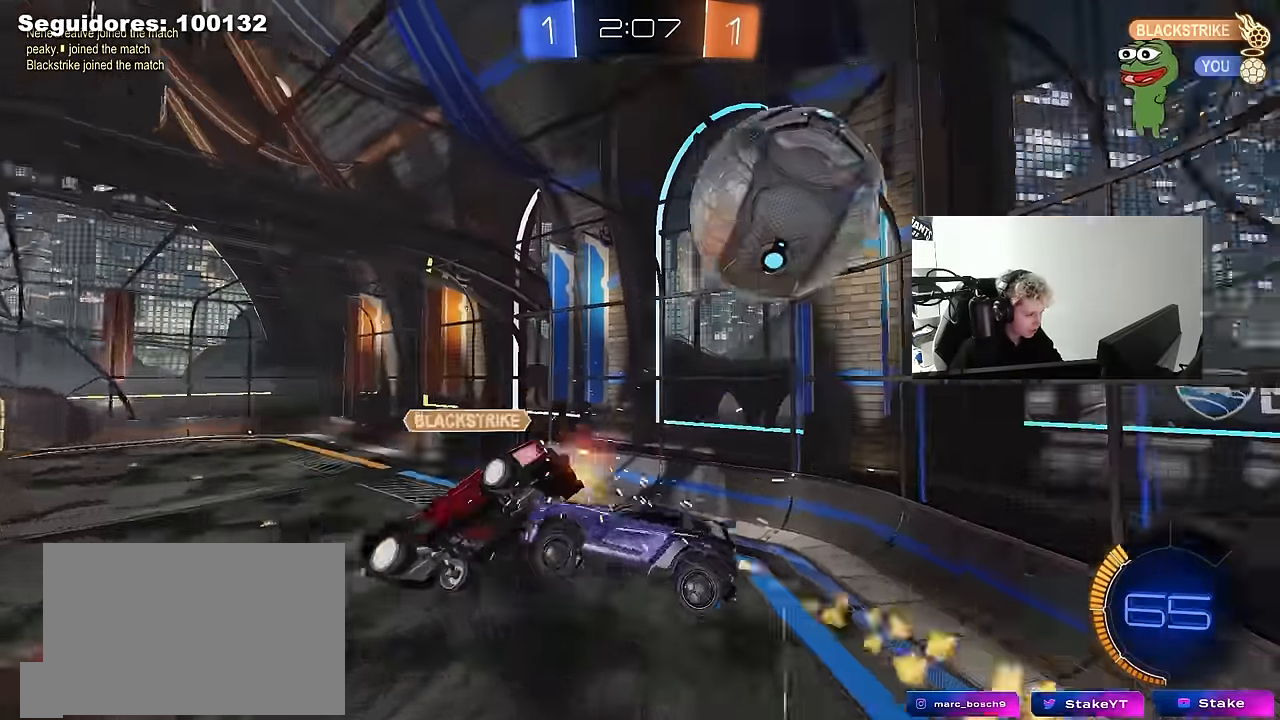
{"keys": ["a", "shift"], "mouse": [], "mouse_move": "still", "events": [[83, "mouse_left", "up"], [266, "s", "up"]]}
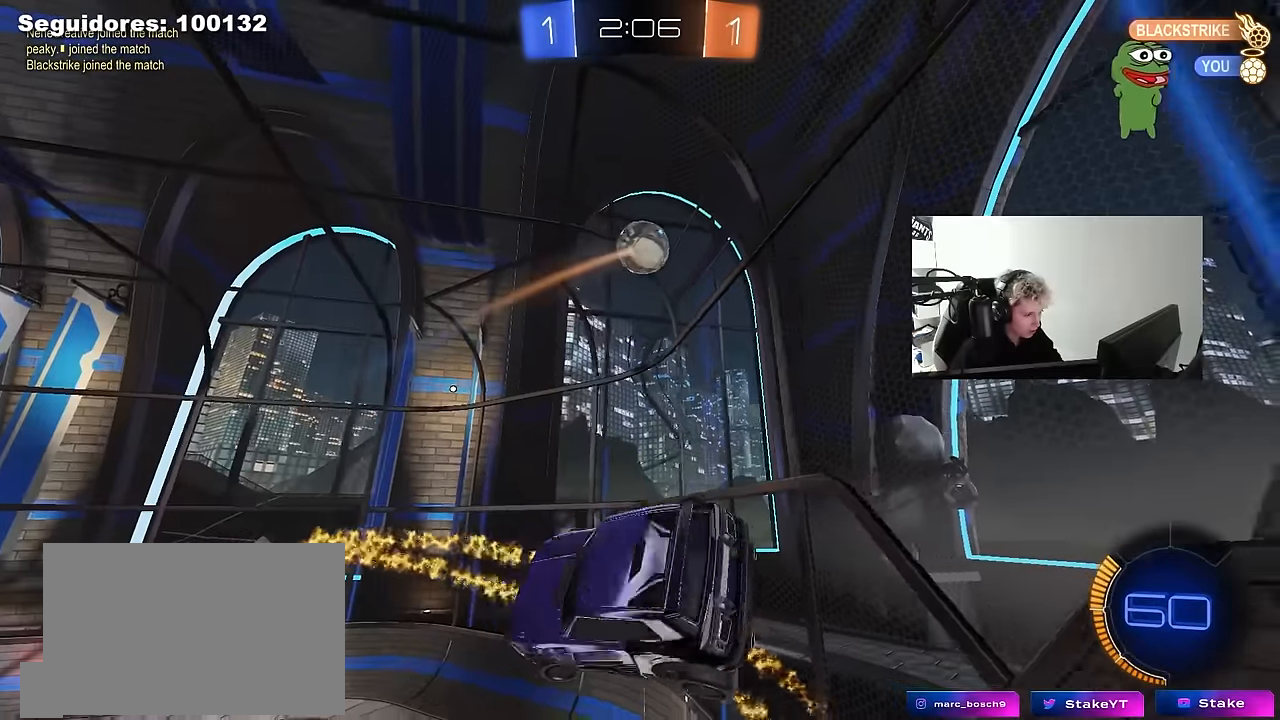
{"keys": ["a", "s"], "mouse": [], "mouse_move": "still", "events": [[50, "w", "down"], [100, "shift", "up"], [133, "a", "up"], [133, "d", "down"], [233, "w", "up"], [283, "shift", "down"], [333, "s", "down"], [366, "shift", "up"], [416, "d", "up"], [466, "a", "down"]]}
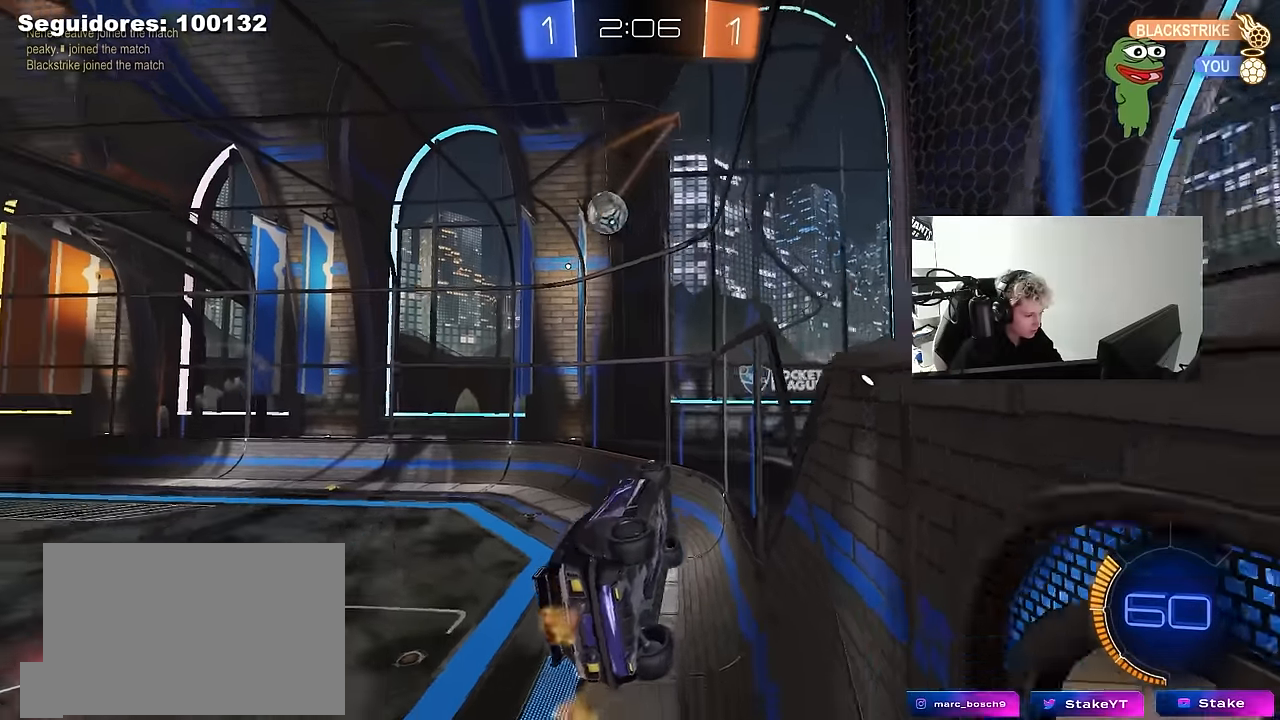
{"keys": [], "mouse": [], "mouse_move": "still", "events": [[150, "a", "up"], [150, "s", "up"], [200, "d", "down"], [200, "shift", "down"], [383, "shift", "up"], [433, "d", "up"]]}
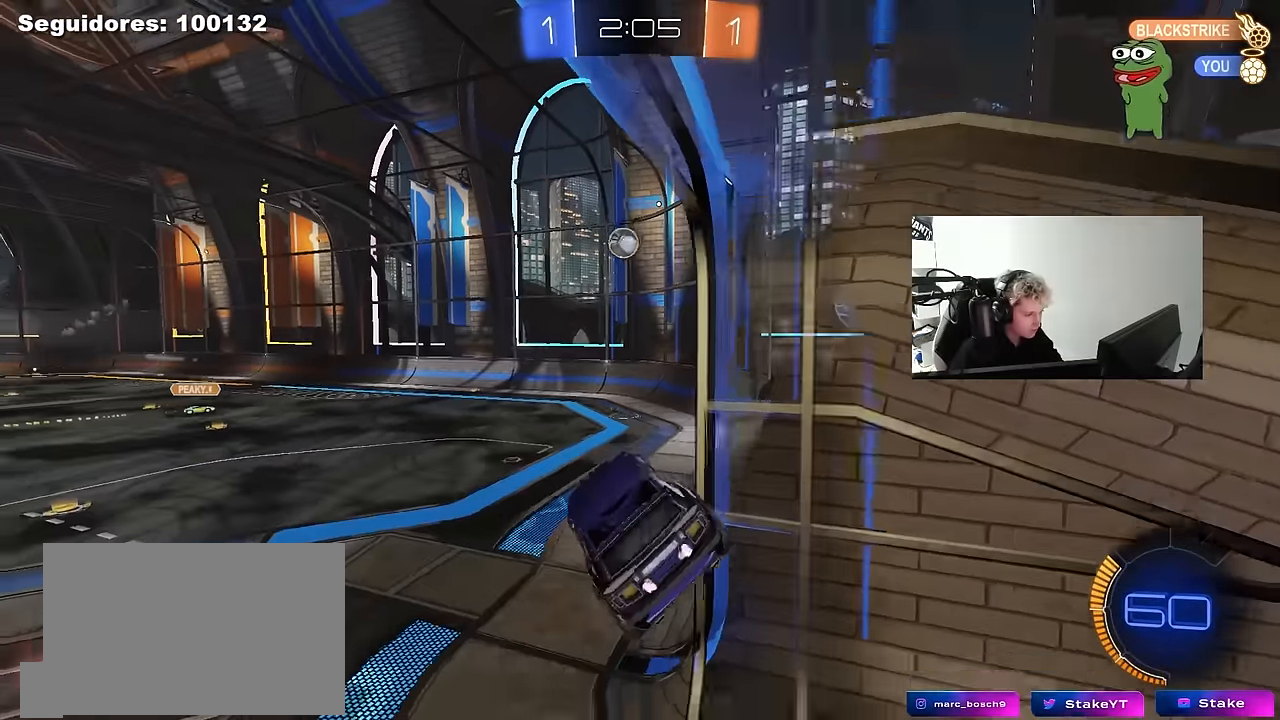
{"keys": ["w"], "mouse": [], "mouse_move": "still", "events": [[216, "w", "down"]]}
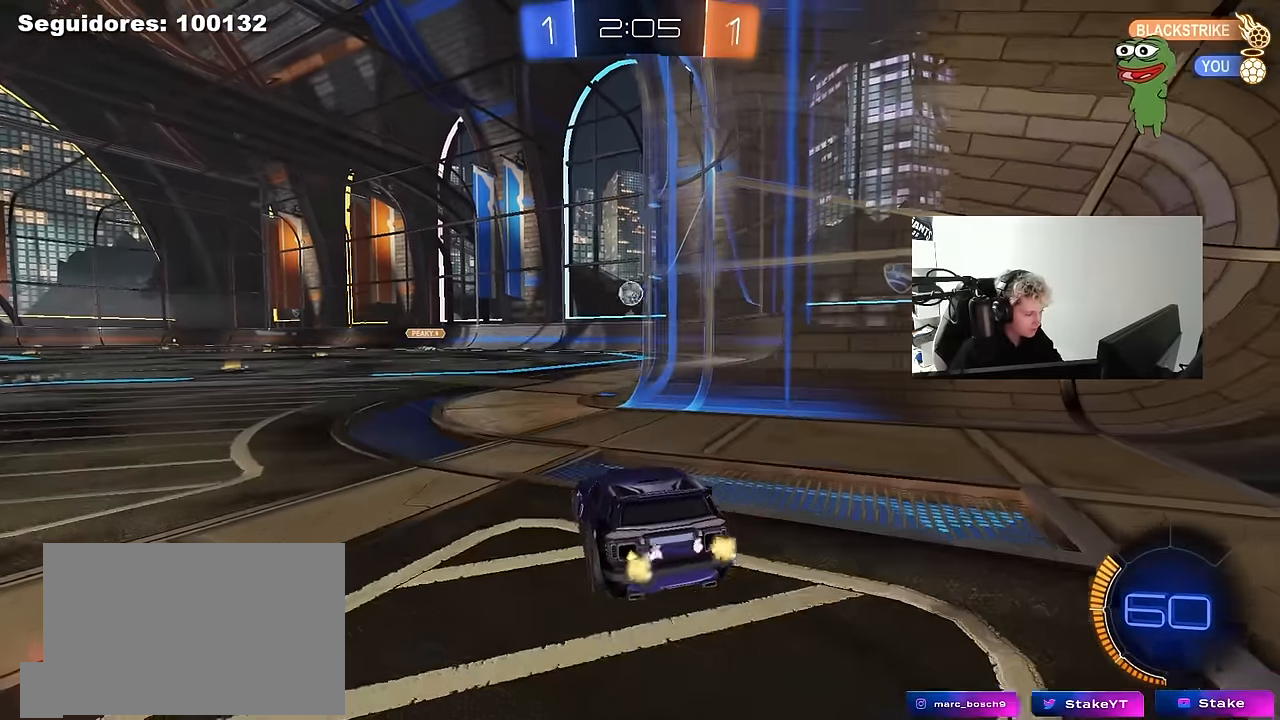
{"keys": ["w"], "mouse": [], "mouse_move": "still", "events": [[133, "a", "down"], [366, "a", "up"]]}
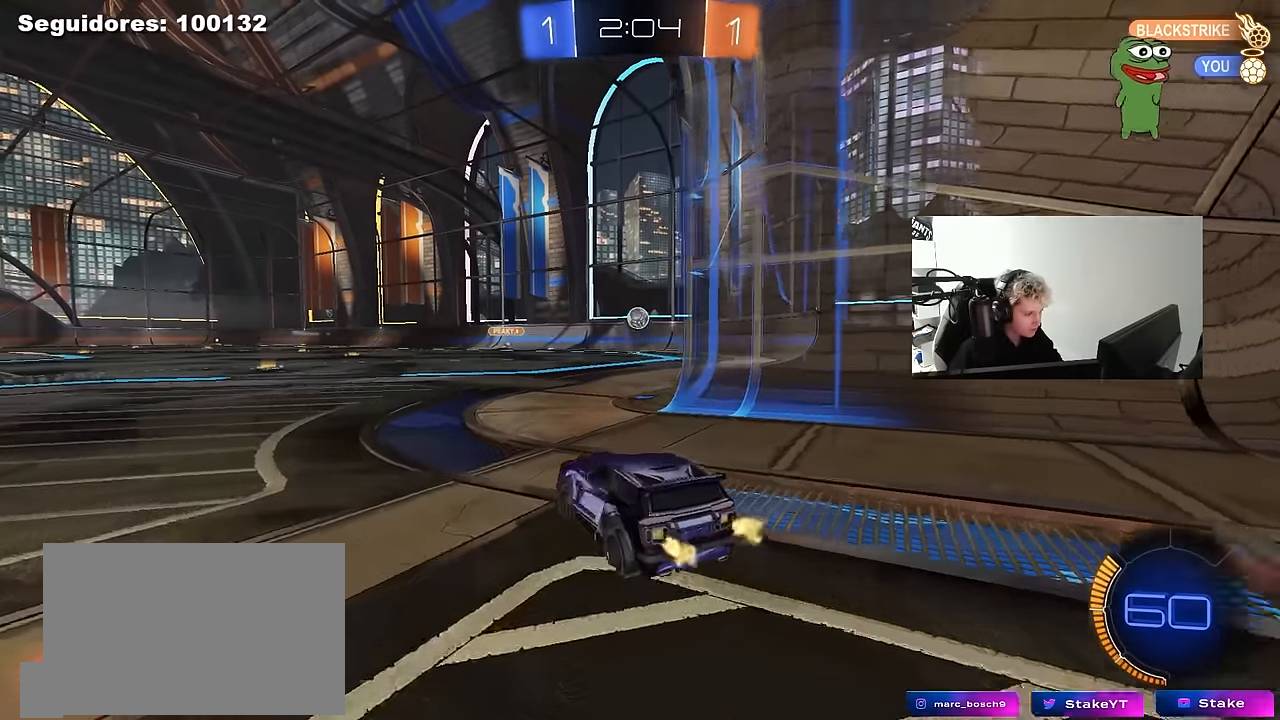
{"keys": ["w"], "mouse": [], "mouse_move": "still", "events": [[16, "d", "down"], [200, "d", "up"]]}
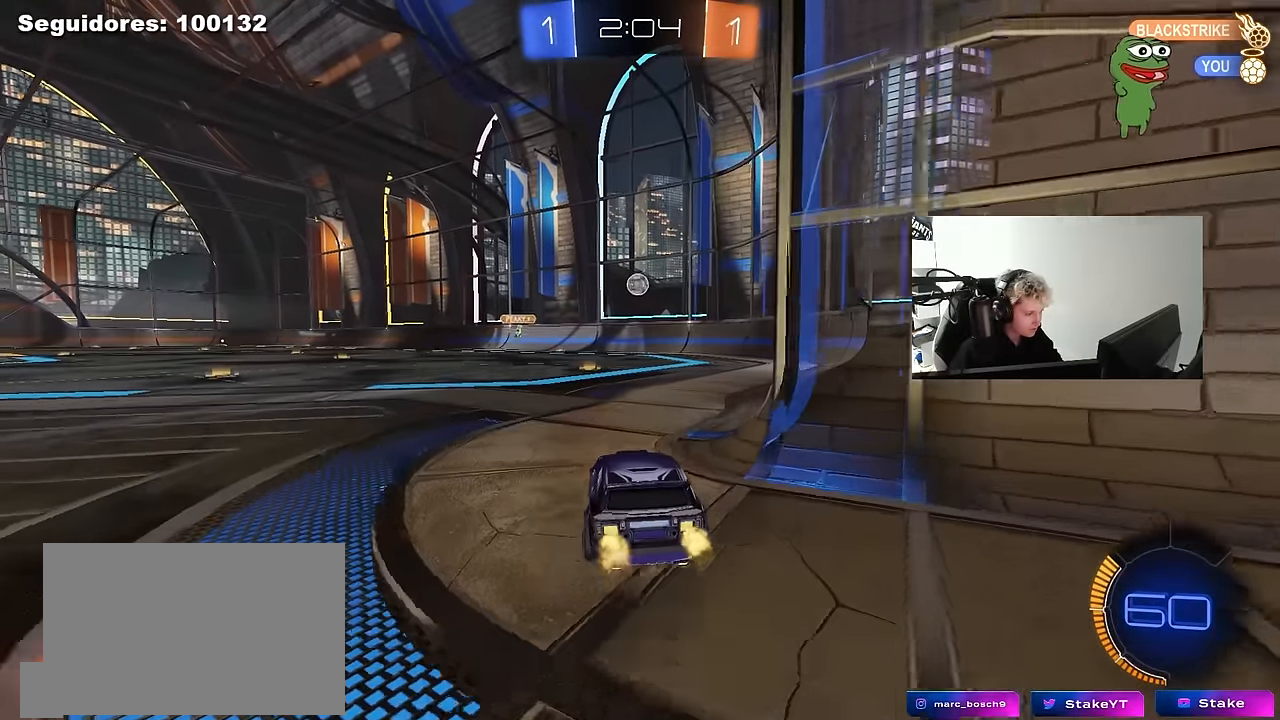
{"keys": ["a", "w"], "mouse": [], "mouse_move": "still", "events": [[166, "d", "down"], [266, "a", "down"], [266, "d", "up"]]}
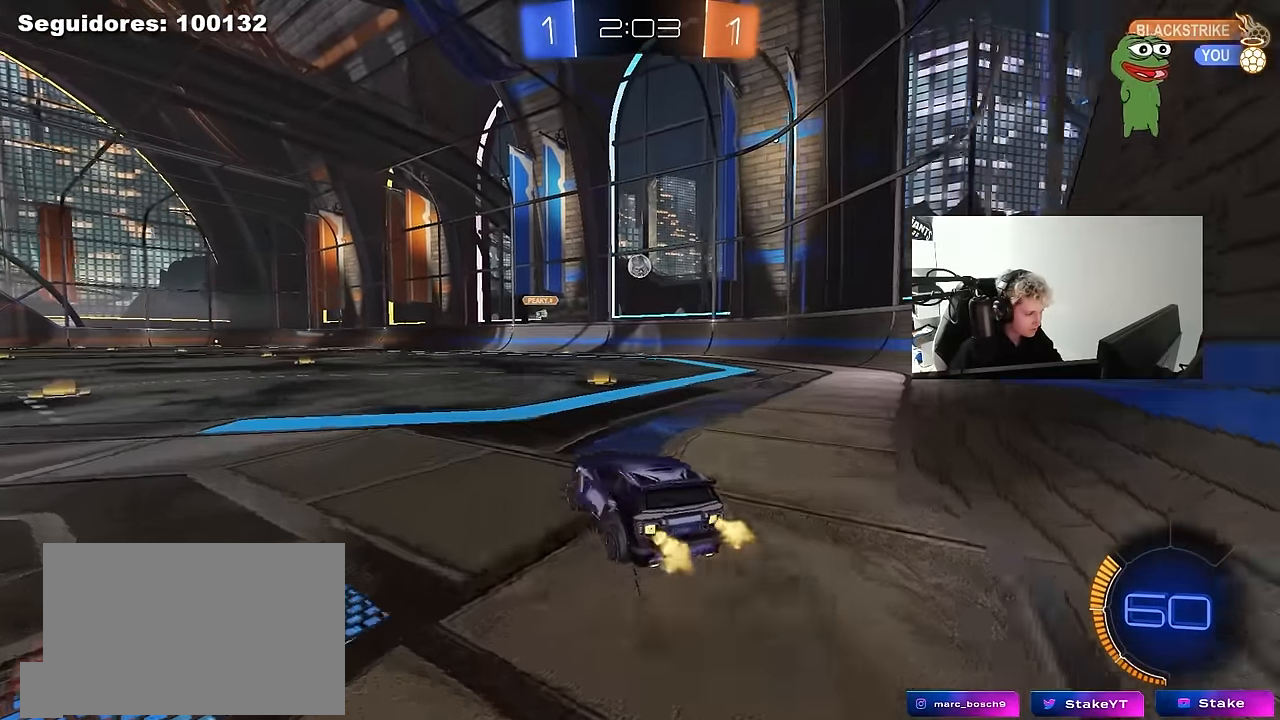
{"keys": ["d"], "mouse": [], "mouse_move": "still", "events": [[50, "a", "up"], [50, "w", "up"], [133, "d", "down"], [133, "s", "down"], [283, "s", "up"], [333, "d", "up"], [416, "d", "down"]]}
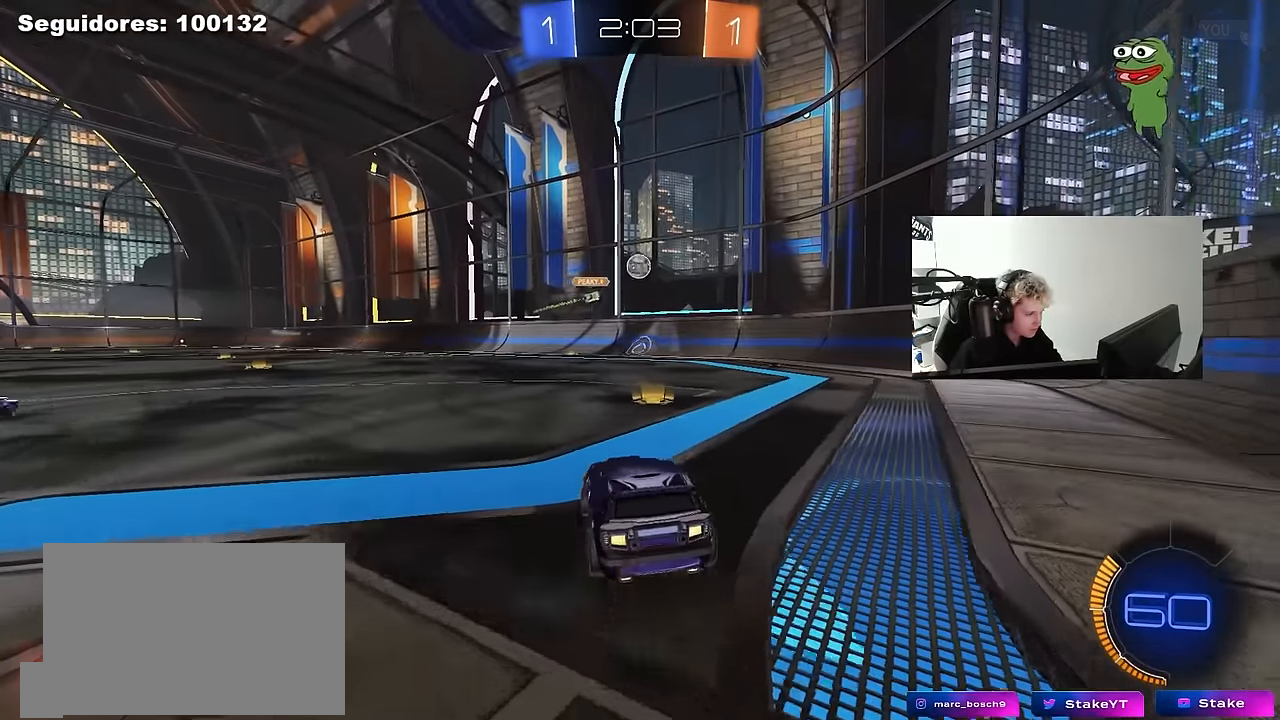
{"keys": ["d", "w"], "mouse": [], "mouse_move": "still", "events": [[66, "shift", "down"], [100, "w", "down"], [150, "shift", "up"], [383, "shift", "down"], [483, "shift", "up"]]}
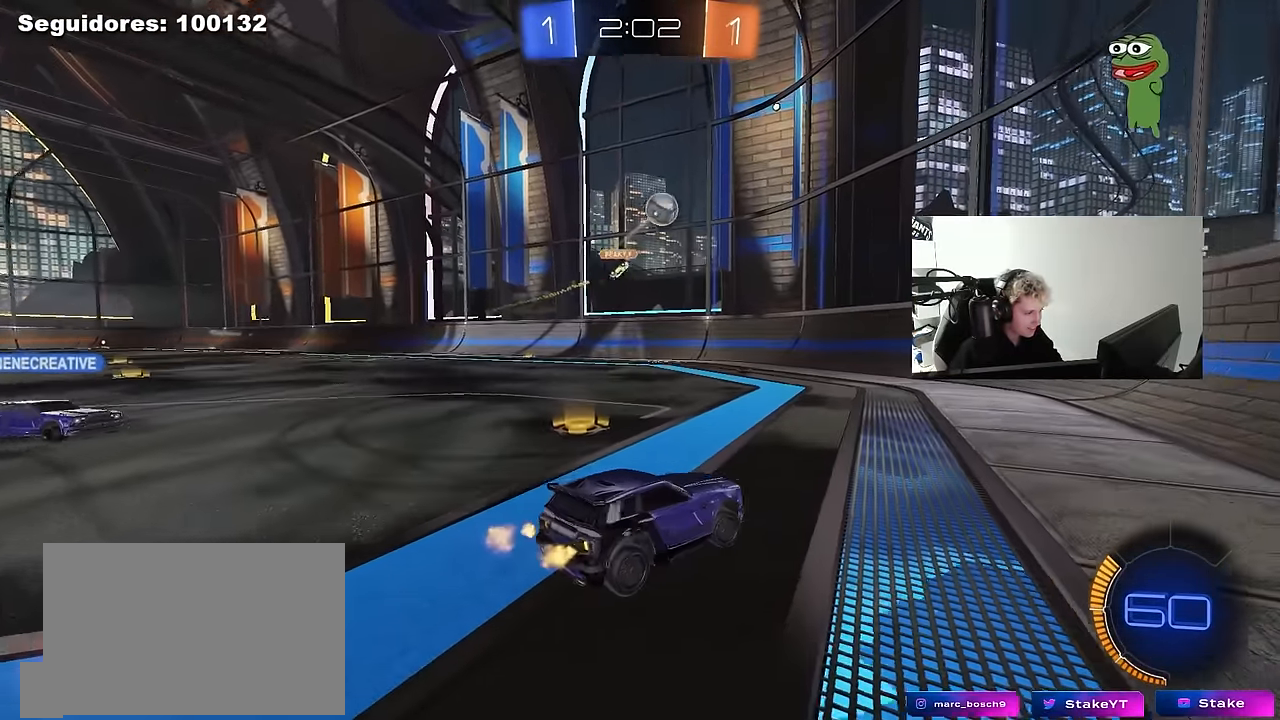
{"keys": ["w"], "mouse": [], "mouse_move": "still", "events": [[400, "d", "up"]]}
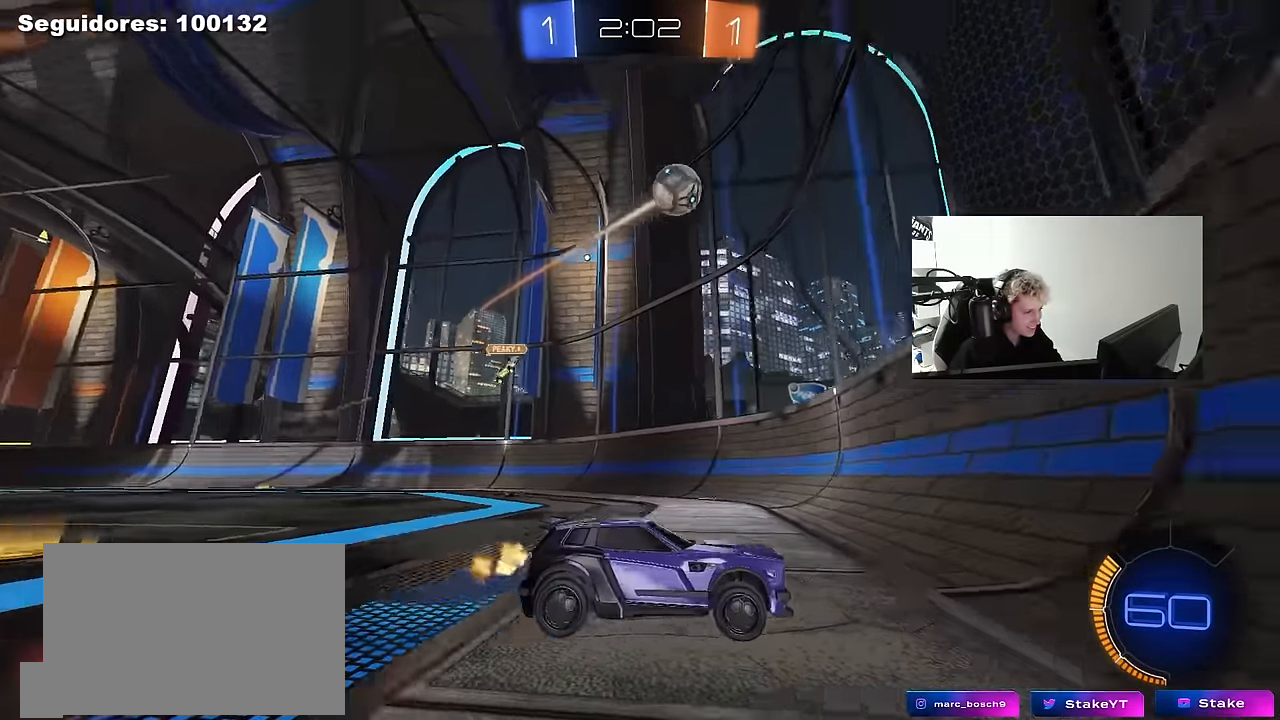
{"keys": ["a", "w"], "mouse": [], "mouse_move": "still", "events": [[183, "d", "down"], [416, "a", "down"], [416, "d", "up"]]}
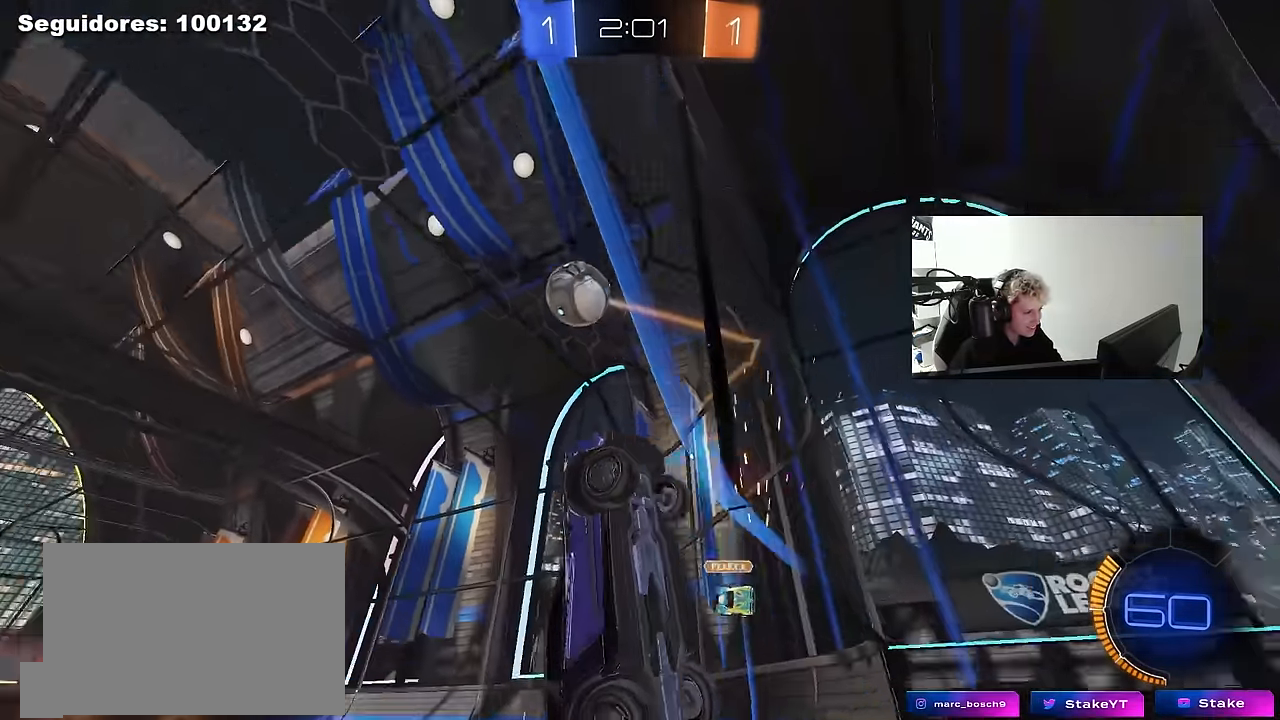
{"keys": ["d", "w"], "mouse": [], "mouse_move": "still", "events": [[116, "a", "up"], [116, "d", "down"], [300, "d", "up"], [384, "d", "down"]]}
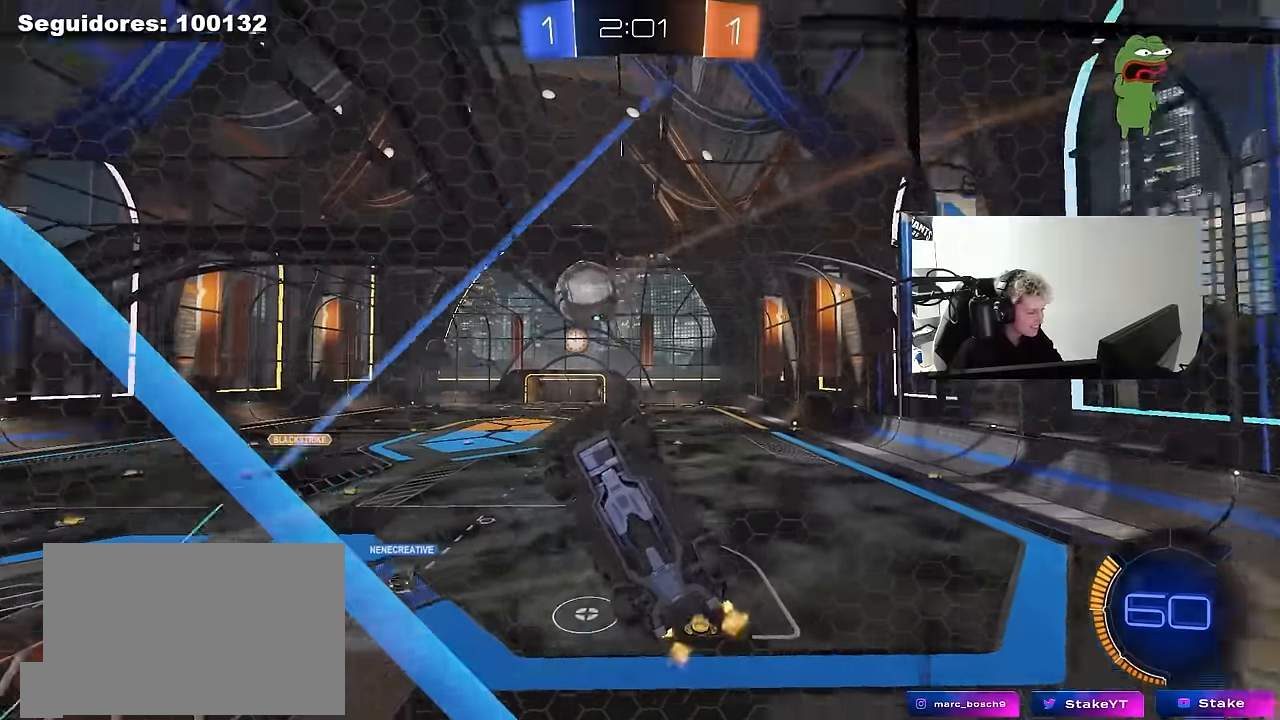
{"keys": ["d", "w"], "mouse": [], "mouse_move": "still", "events": [[34, "d", "up"], [167, "d", "down"], [317, "d", "up"], [500, "d", "down"]]}
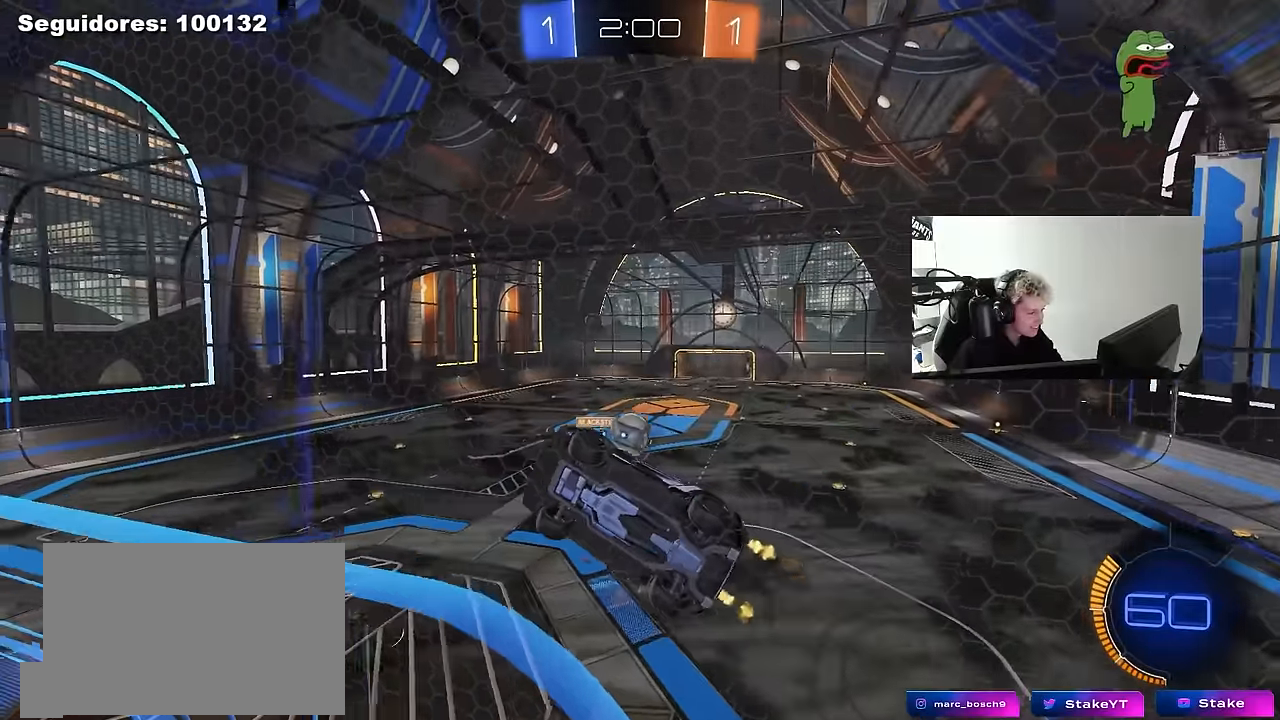
{"keys": ["d", "w"], "mouse": ["left"], "mouse_move": "still", "events": [[184, "d", "up"], [417, "d", "down"], [467, "mouse_left", "down"]]}
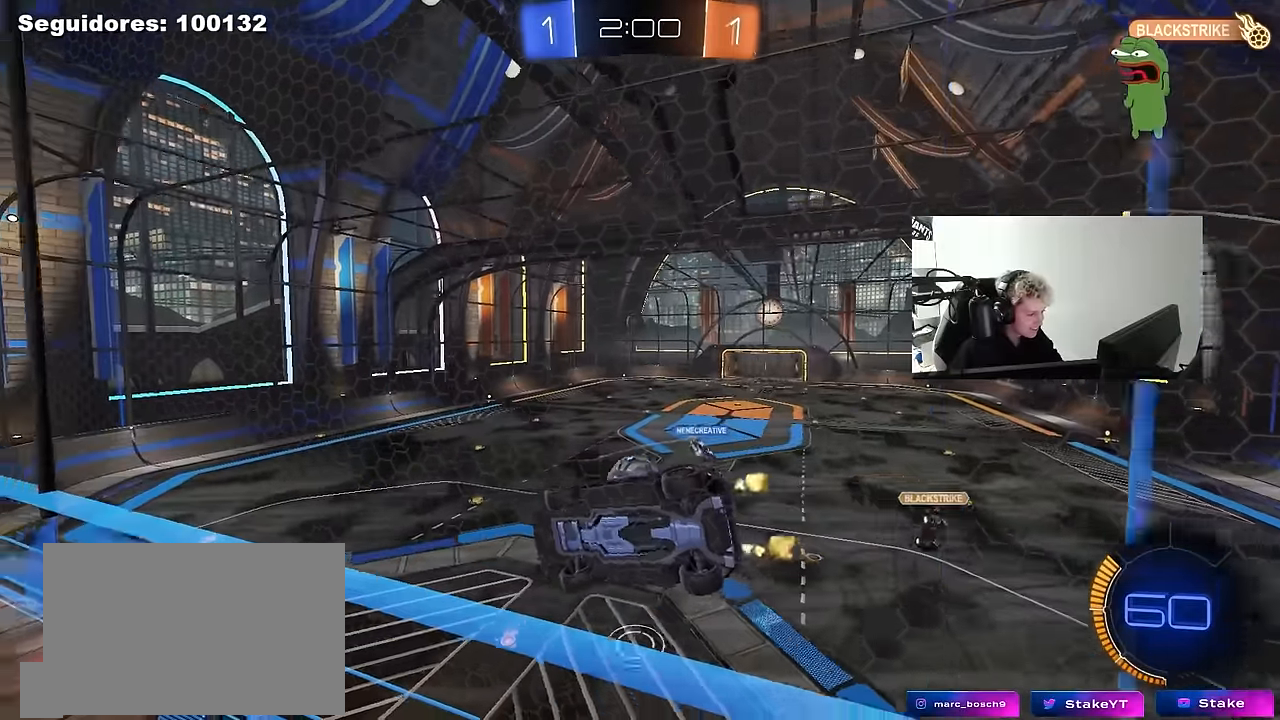
{"keys": ["a", "s", "shift"], "mouse": ["left"], "mouse_move": "right", "events": [[150, "d", "up"], [150, "mouse_right", "down"], [150, "w", "up"], [250, "a", "down"], [250, "s", "down"], [300, "shift", "down"], [334, "mouse_right", "up"]]}
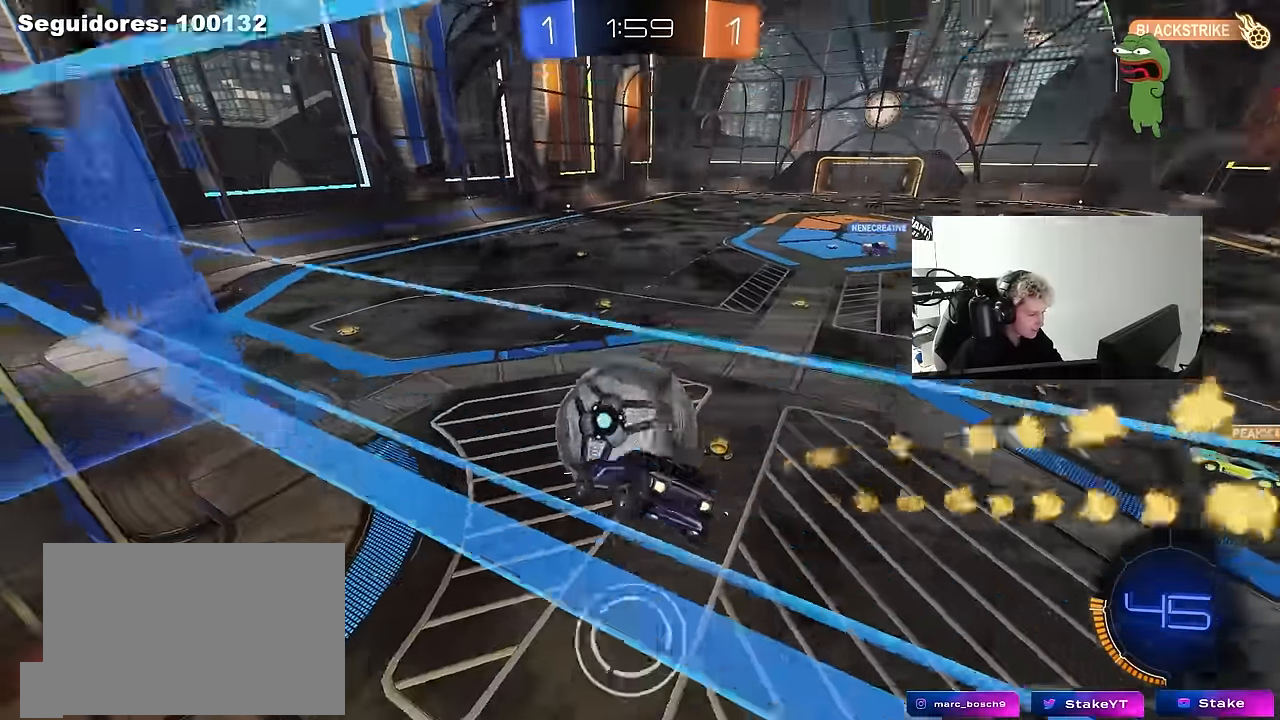
{"keys": ["a", "w"], "mouse": ["left", "right"], "mouse_move": "down-left", "events": [[134, "d", "down"], [167, "mouse_left", "up"], [167, "shift", "up"], [217, "a", "up"], [217, "s", "up"], [267, "d", "up"], [267, "shift", "down"], [317, "shift", "up"], [367, "a", "down"], [400, "mouse_left", "down"], [400, "mouse_right", "down"], [400, "w", "down"]]}
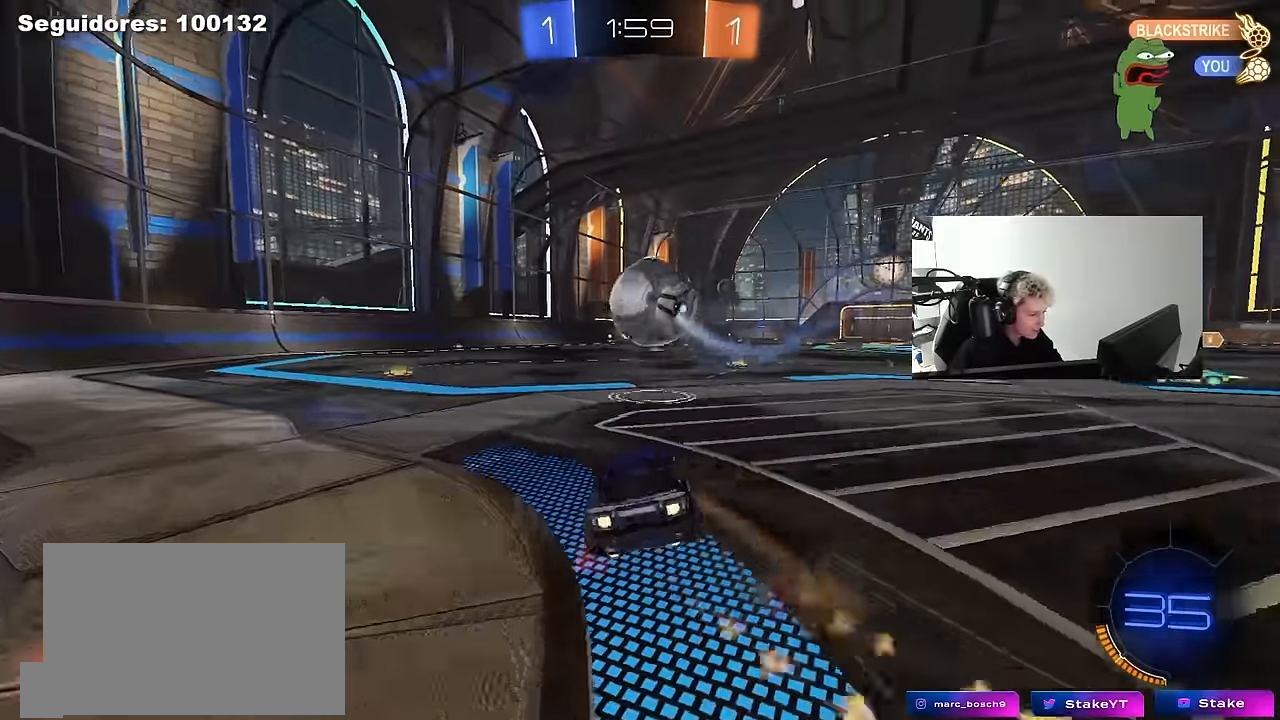
{"keys": ["w"], "mouse": ["left"], "mouse_move": "still", "events": [[50, "mouse_right", "up"], [384, "a", "up"]]}
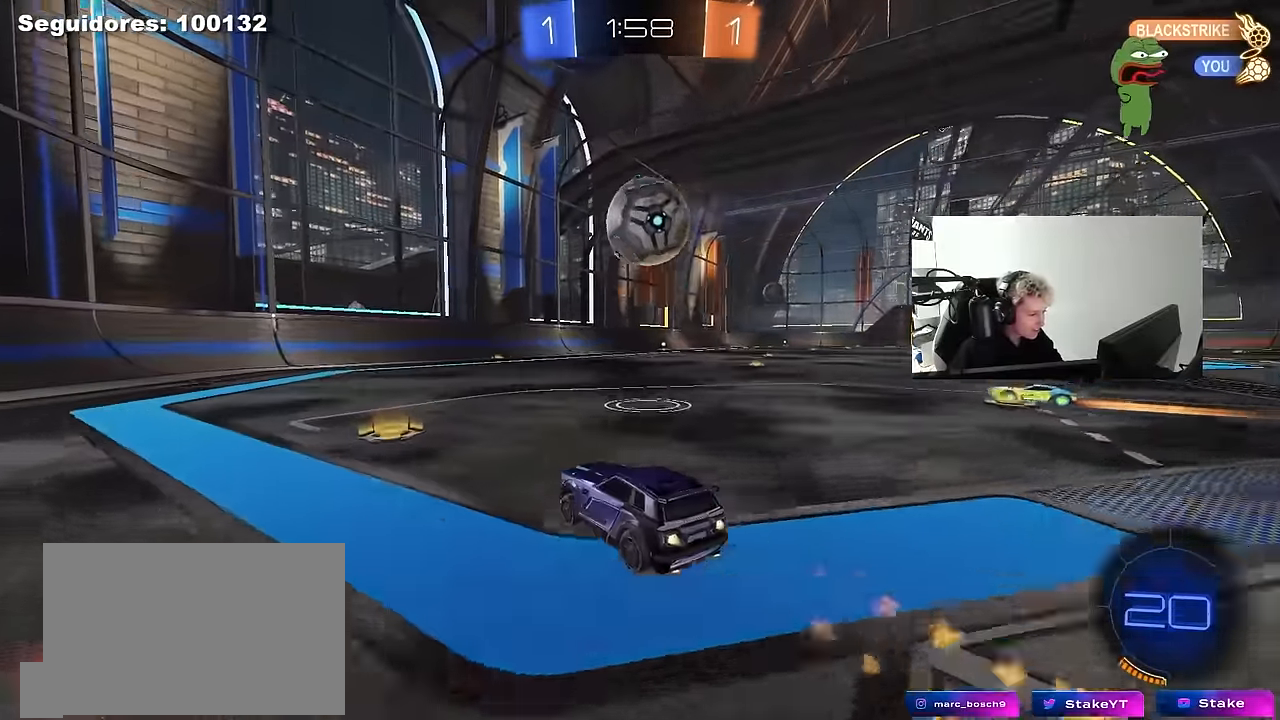
{"keys": ["a", "w"], "mouse": [], "mouse_move": "still", "events": [[17, "d", "down"], [100, "mouse_left", "up"], [150, "d", "up"], [384, "a", "down"]]}
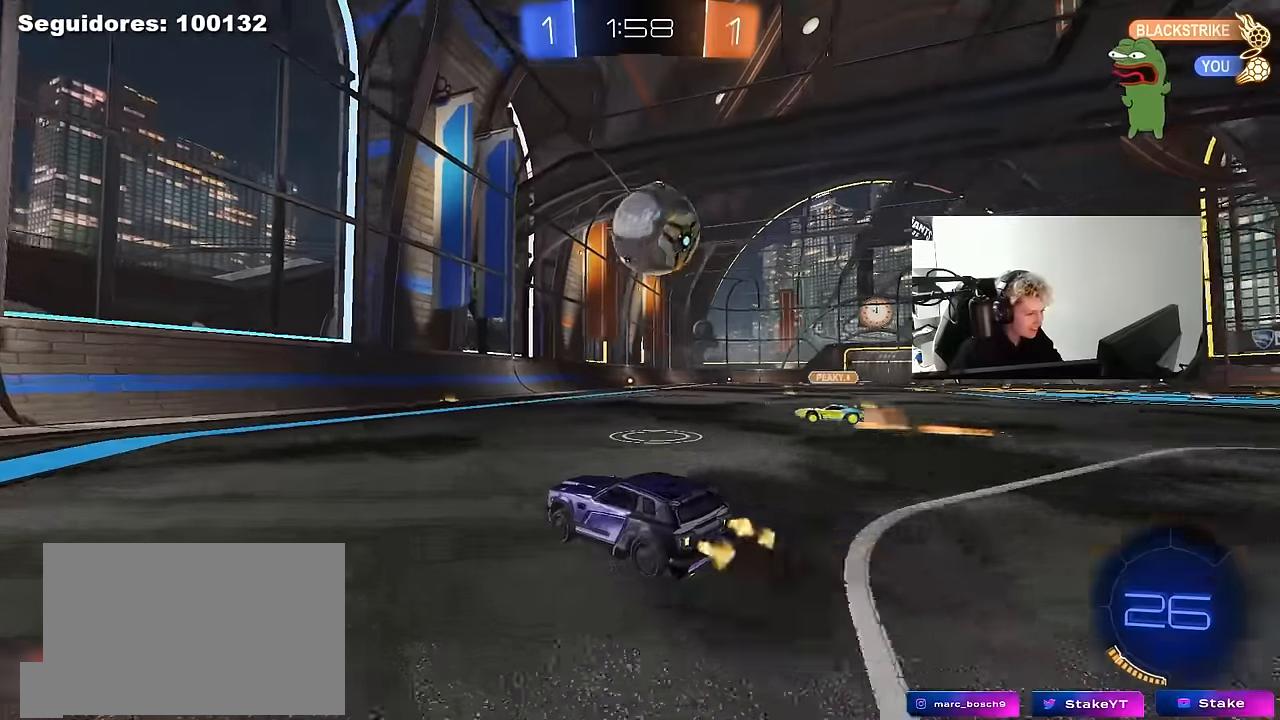
{"keys": ["a", "w"], "mouse": [], "mouse_move": "still", "events": [[34, "a", "up"], [84, "d", "down"], [167, "a", "down"], [167, "d", "up"], [267, "shift", "down"], [450, "shift", "up"]]}
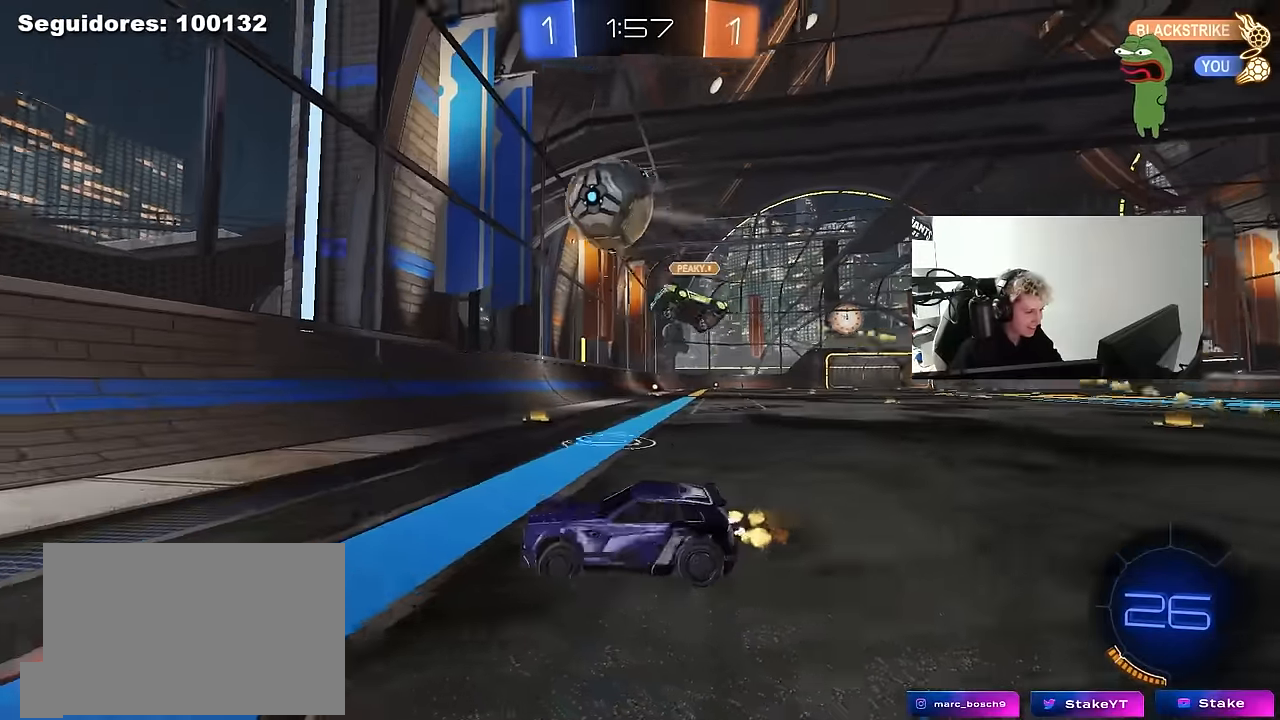
{"keys": ["a", "w"], "mouse": [], "mouse_move": "still", "events": [[334, "shift", "down"], [417, "shift", "up"]]}
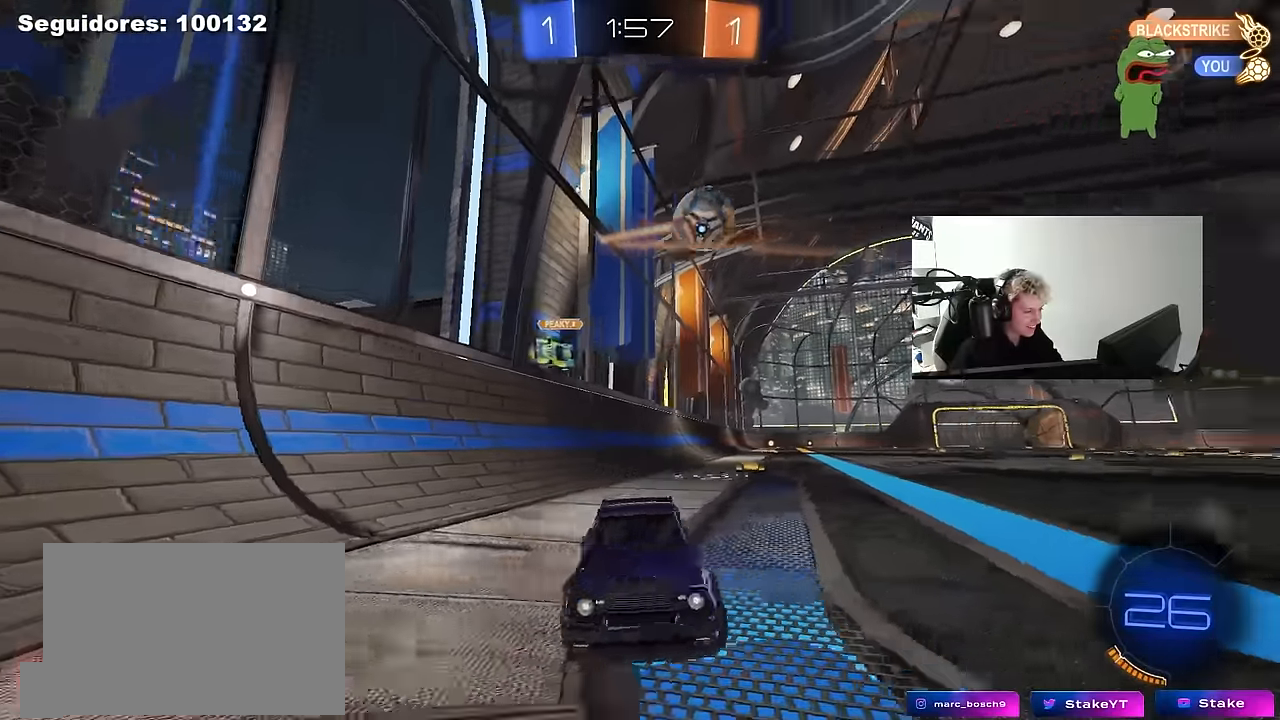
{"keys": ["a", "shift", "w"], "mouse": ["right"], "mouse_move": "still", "events": [[300, "a", "up"], [350, "mouse_left", "down"], [350, "mouse_right", "down"], [384, "a", "down"], [384, "shift", "down"], [434, "mouse_right", "up"], [484, "mouse_left", "up"], [484, "mouse_right", "down"]]}
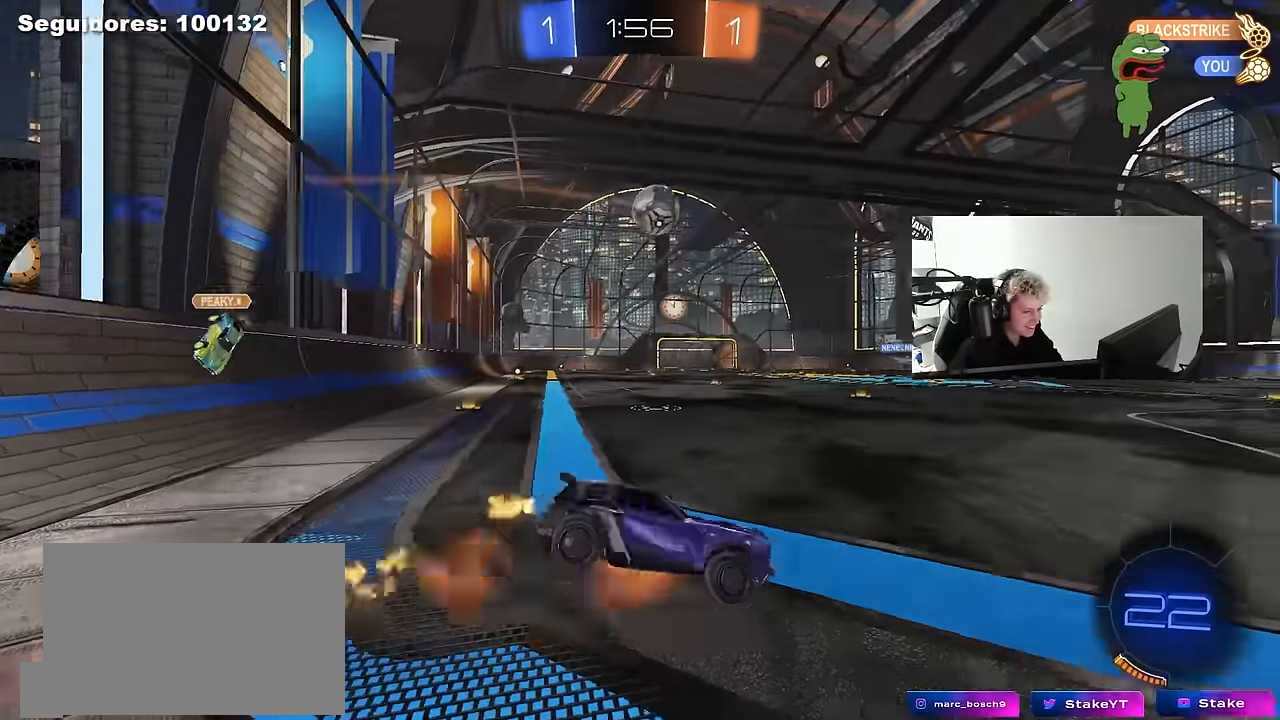
{"keys": ["a", "s", "shift"], "mouse": [], "mouse_move": "still", "events": [[34, "s", "down"], [84, "w", "up"], [167, "mouse_right", "up"], [400, "s", "up"], [500, "s", "down"]]}
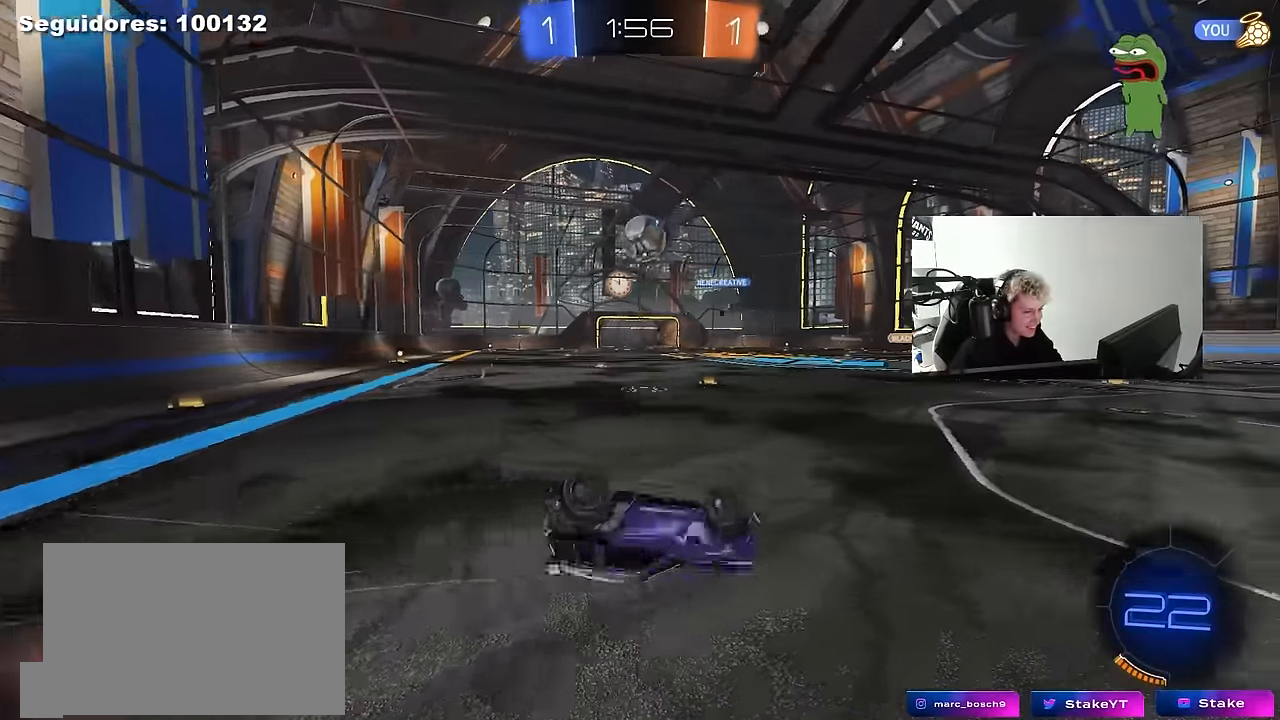
{"keys": [], "mouse": [], "mouse_move": "still", "events": [[234, "s", "up"], [234, "shift", "up"], [367, "a", "up"]]}
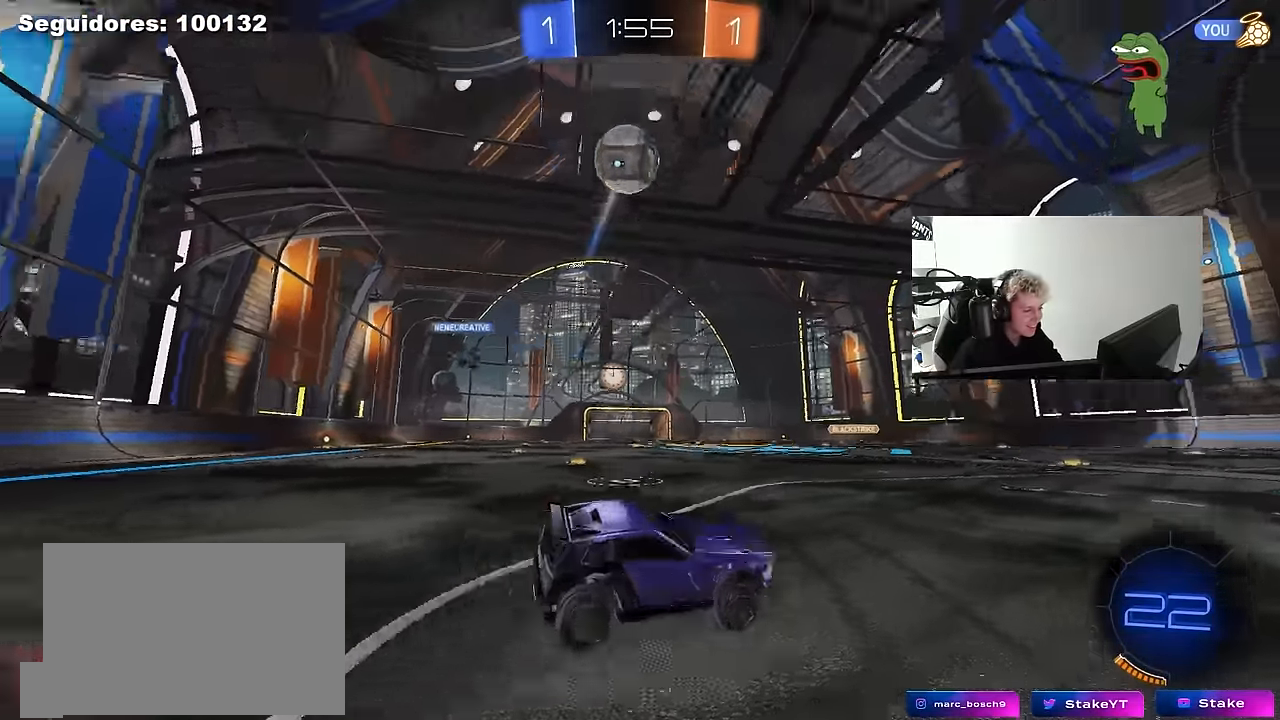
{"keys": ["d", "w"], "mouse": [], "mouse_move": "still", "events": [[17, "d", "down"], [17, "w", "down"], [200, "d", "up"], [334, "d", "down"]]}
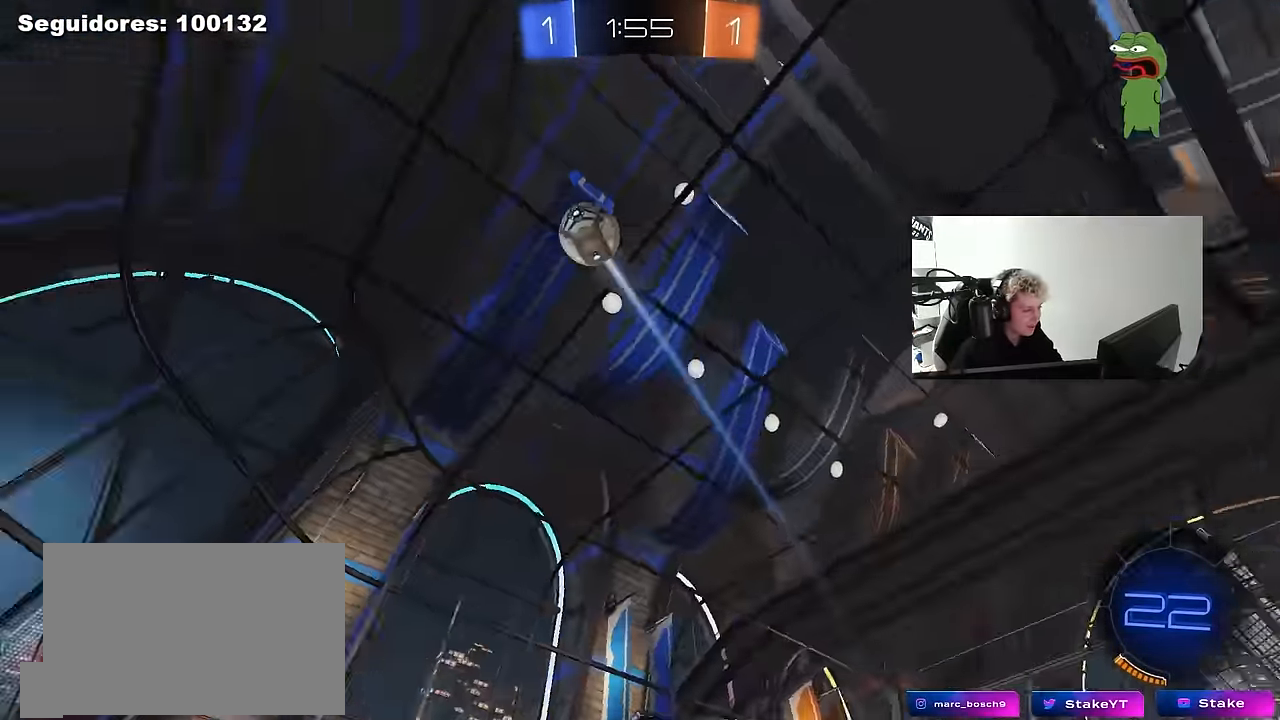
{"keys": ["w"], "mouse": [], "mouse_move": "still", "events": [[34, "d", "up"], [167, "d", "down"], [400, "d", "up"]]}
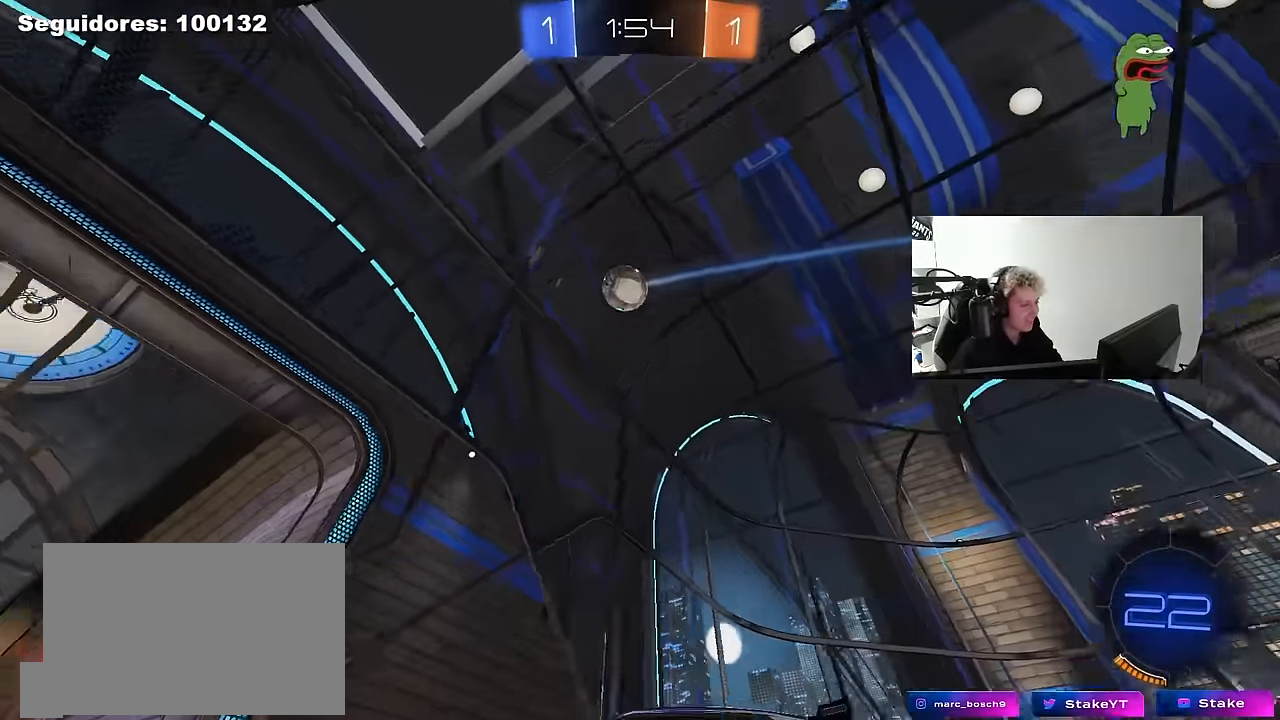
{"keys": ["a"], "mouse": [], "mouse_move": "still", "events": [[50, "d", "down"], [100, "w", "up"], [234, "s", "down"], [334, "a", "down"], [334, "d", "up"], [467, "s", "up"]]}